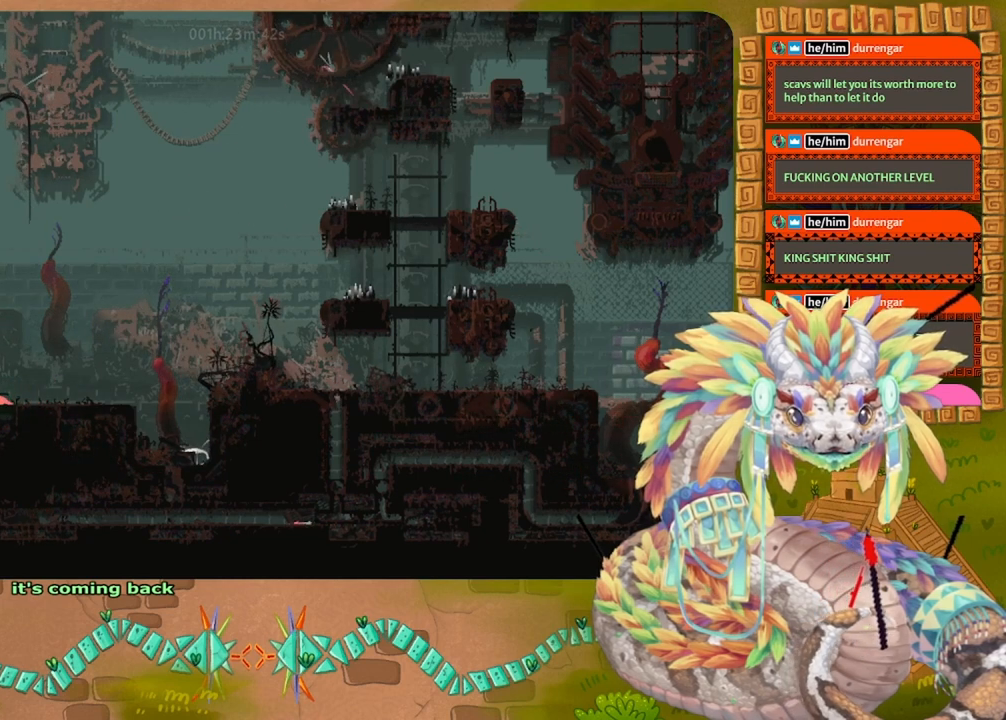
Gameplay with keyboard and mouse; each line is a JSON object with the keys held at the frame after it. "events" lists presses ("down") and releases ("up") of "down", "grab", "jump", "left", "right", "spin", "throw" and "up" between this image and that frame as [ms after this image, input, new state], when the widget could be followed in between. No other keys are recorded. Mouse buttons are not recorded. Key names are as the overlay labels them; some are game actions (e.g. jump) rather than physical keys. Not read: mouse_move.
{"keys": [], "events": [[100, "up", "down"], [234, "up", "up"]]}
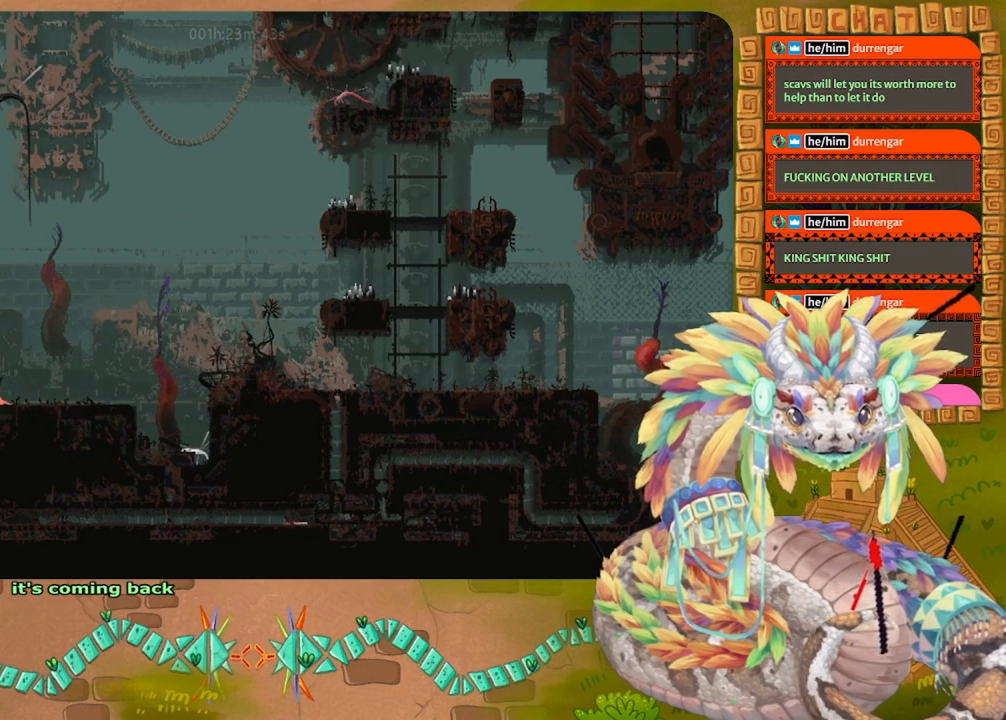
{"keys": ["down"], "events": [[34, "down", "down"], [334, "grab", "down"], [467, "grab", "up"]]}
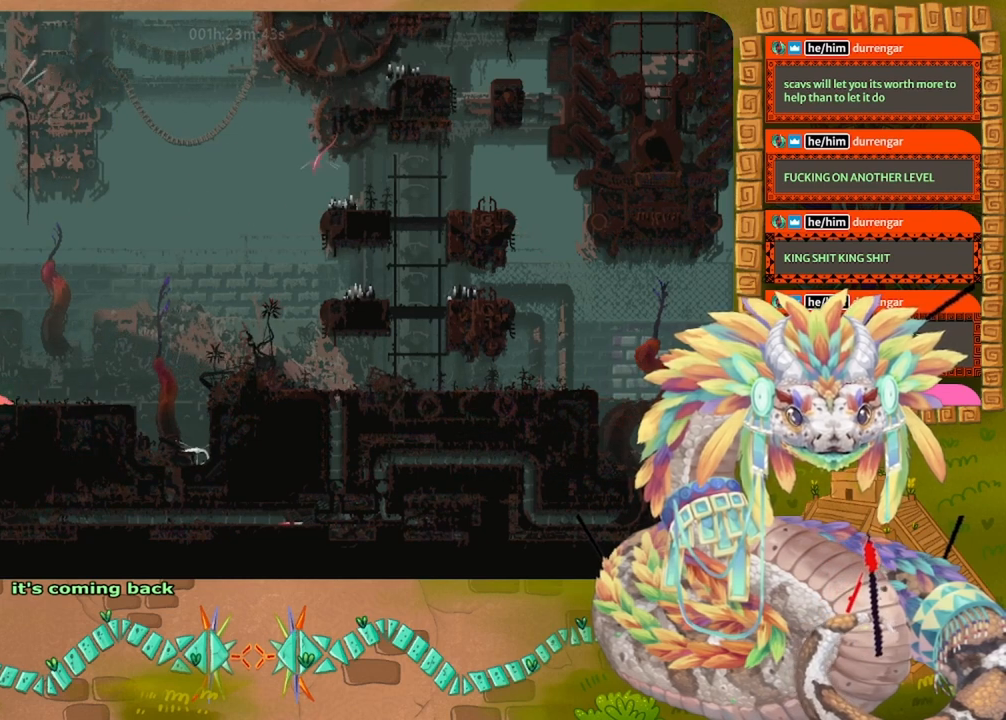
{"keys": [], "events": [[34, "down", "up"], [167, "up", "down"], [334, "up", "up"]]}
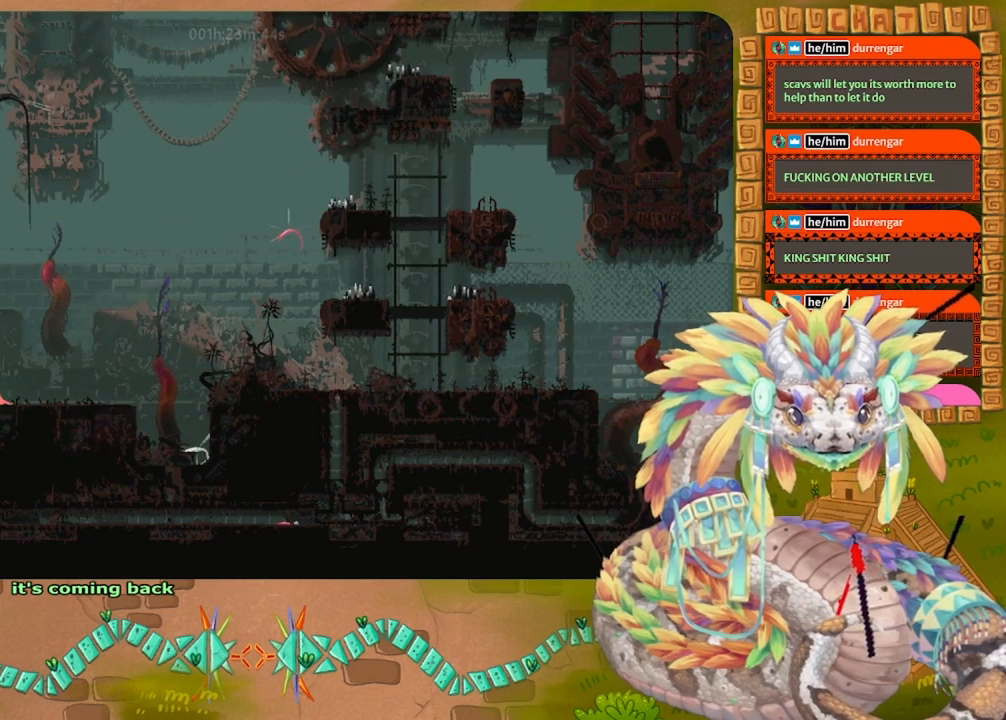
{"keys": ["right"], "events": [[34, "grab", "down"], [100, "grab", "up"], [400, "right", "down"]]}
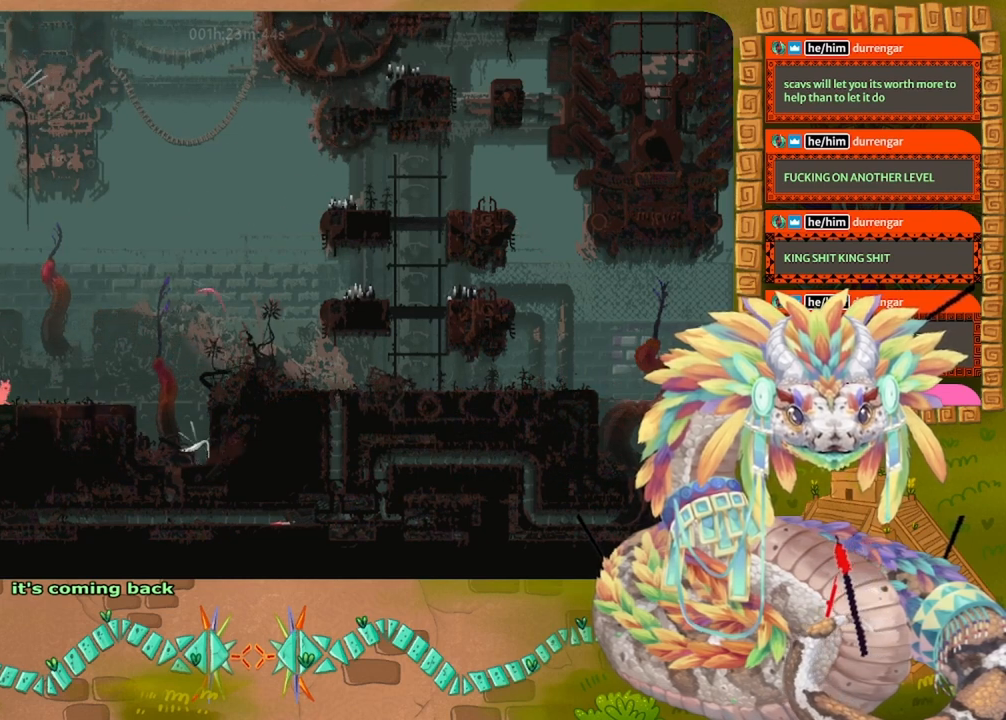
{"keys": ["down"], "events": [[100, "right", "up"], [334, "left", "down"], [500, "down", "down"], [500, "left", "up"]]}
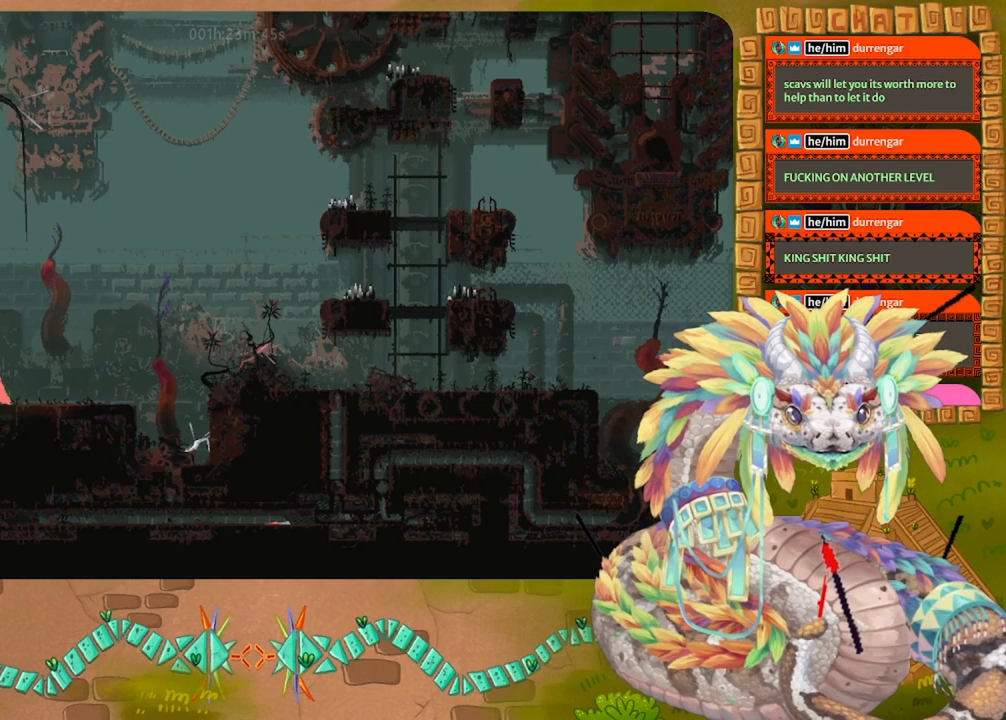
{"keys": [], "events": [[300, "down", "up"]]}
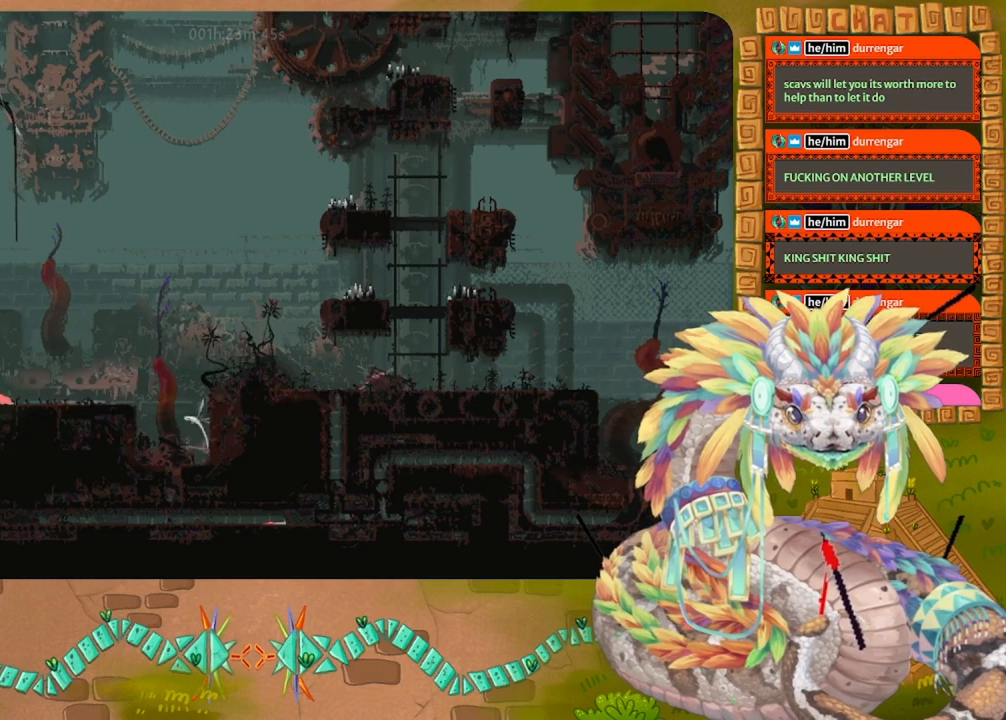
{"keys": ["left"], "events": [[34, "up", "down"], [200, "up", "up"], [434, "left", "down"]]}
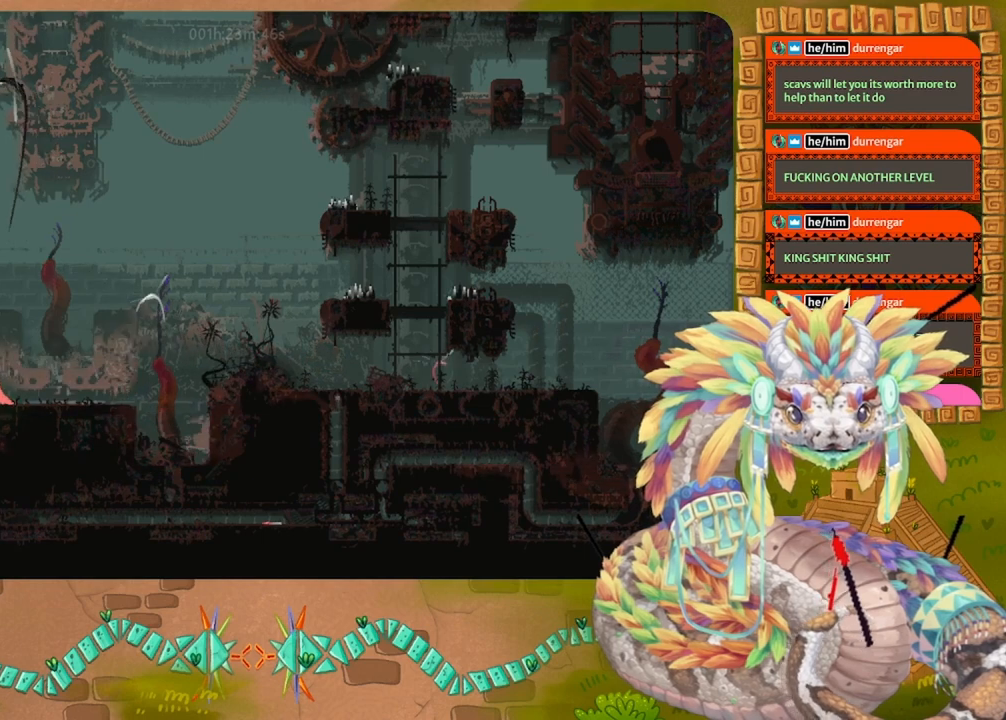
{"keys": ["jump", "left"], "events": [[134, "jump", "down"]]}
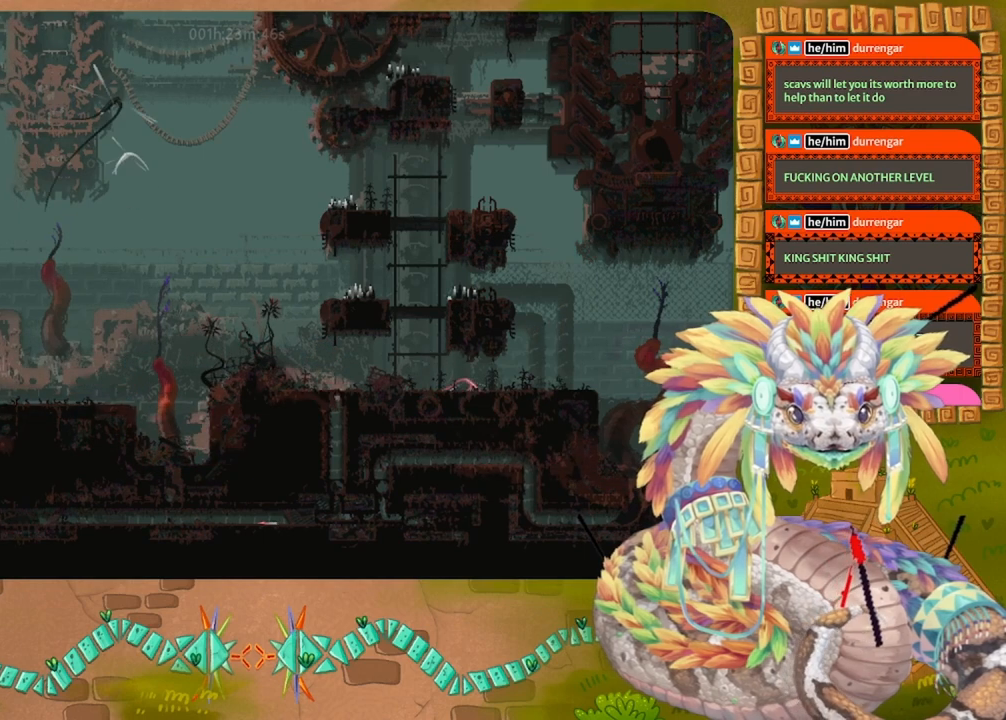
{"keys": ["left"], "events": [[100, "jump", "up"]]}
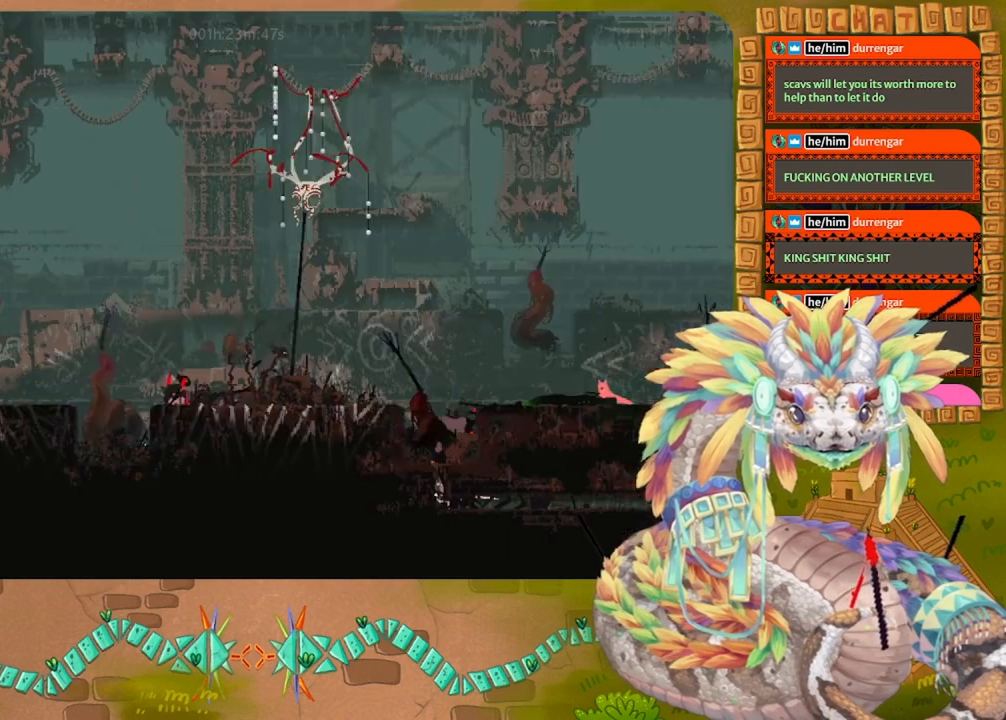
{"keys": [], "events": [[334, "left", "up"]]}
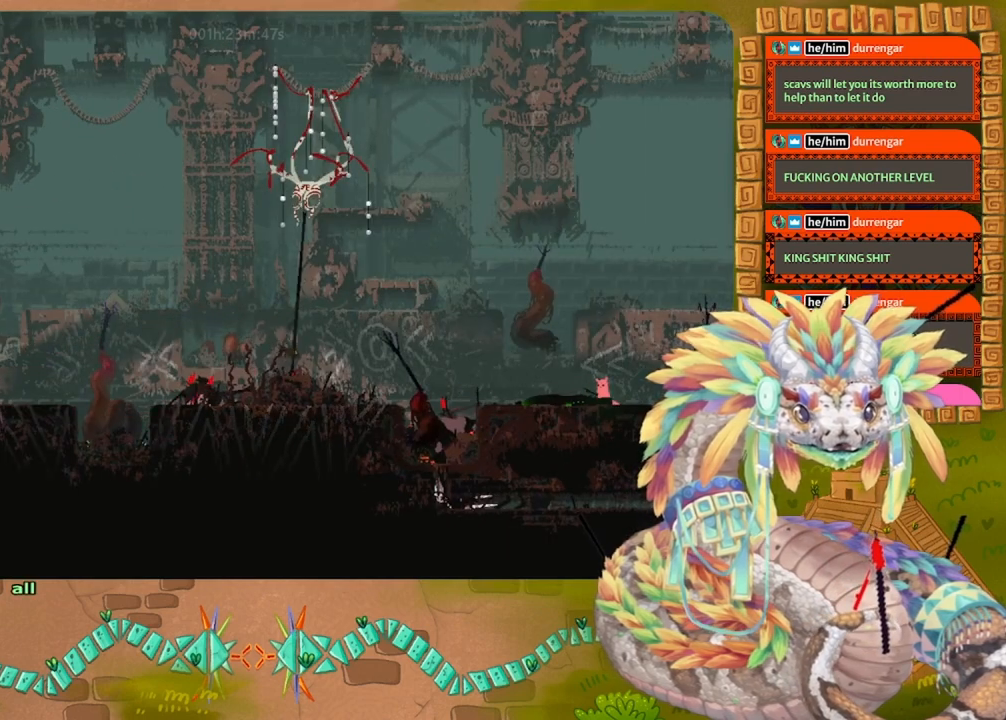
{"keys": ["left"], "events": [[100, "jump", "down"], [200, "left", "down"], [500, "jump", "up"]]}
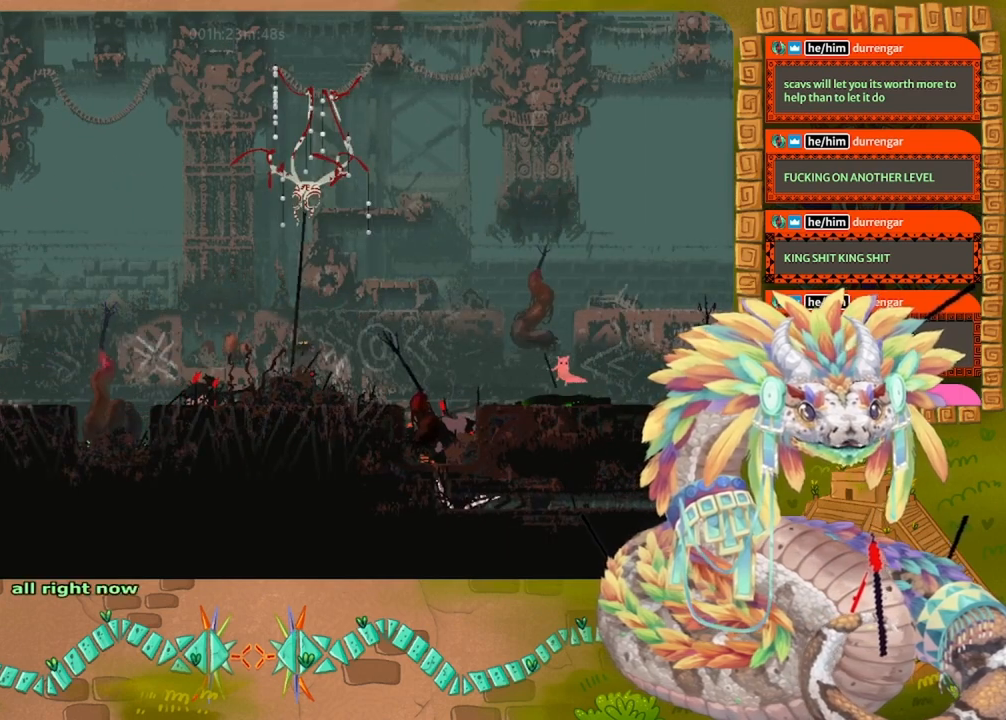
{"keys": ["down"], "events": [[334, "left", "up"], [434, "down", "down"]]}
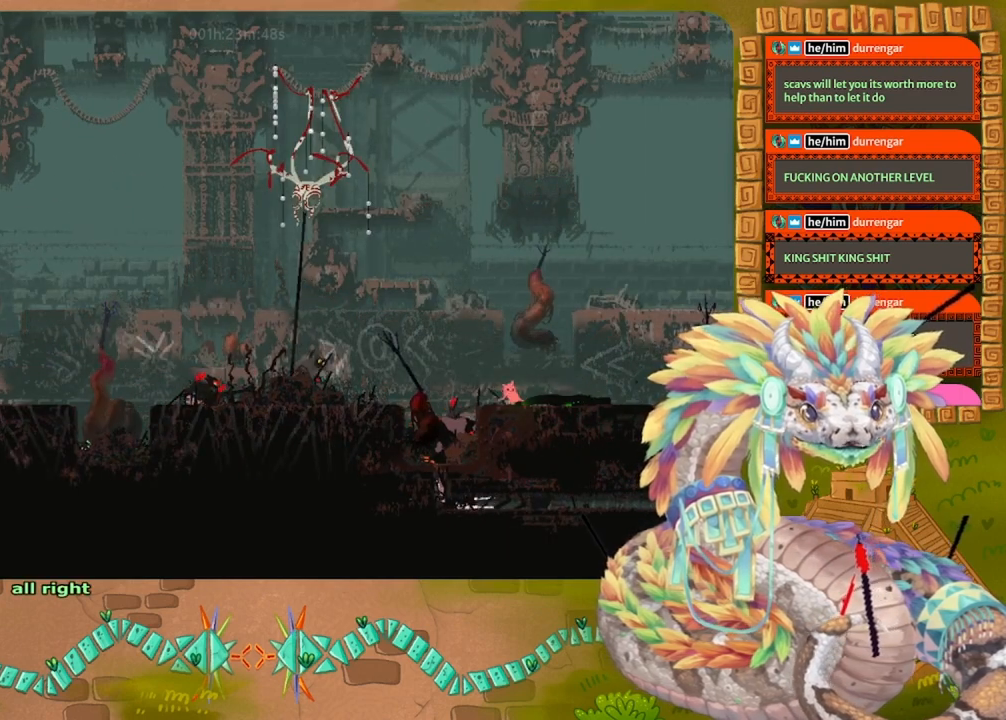
{"keys": ["down"], "events": [[400, "grab", "down"], [500, "grab", "up"]]}
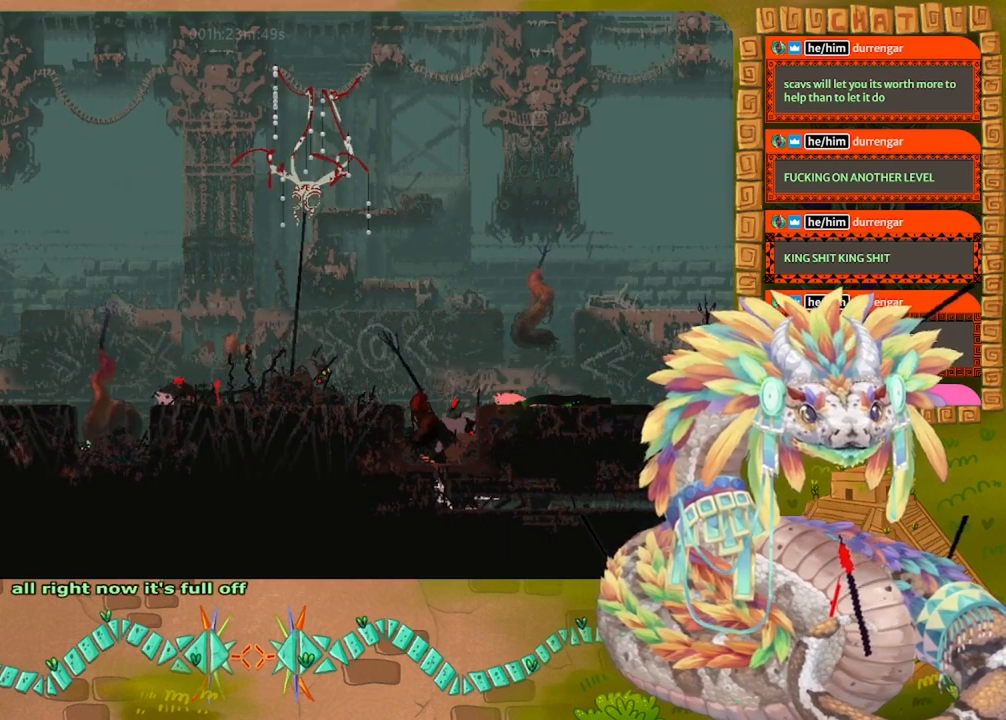
{"keys": ["up"], "events": [[167, "down", "up"], [400, "up", "down"]]}
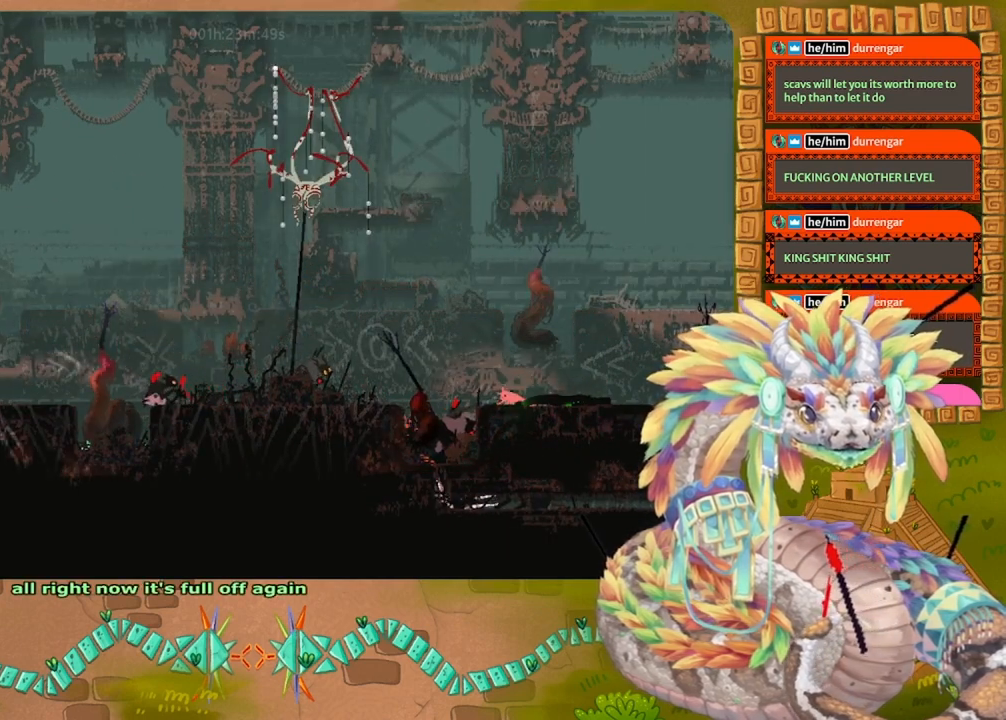
{"keys": ["right"], "events": [[100, "up", "up"], [234, "right", "down"]]}
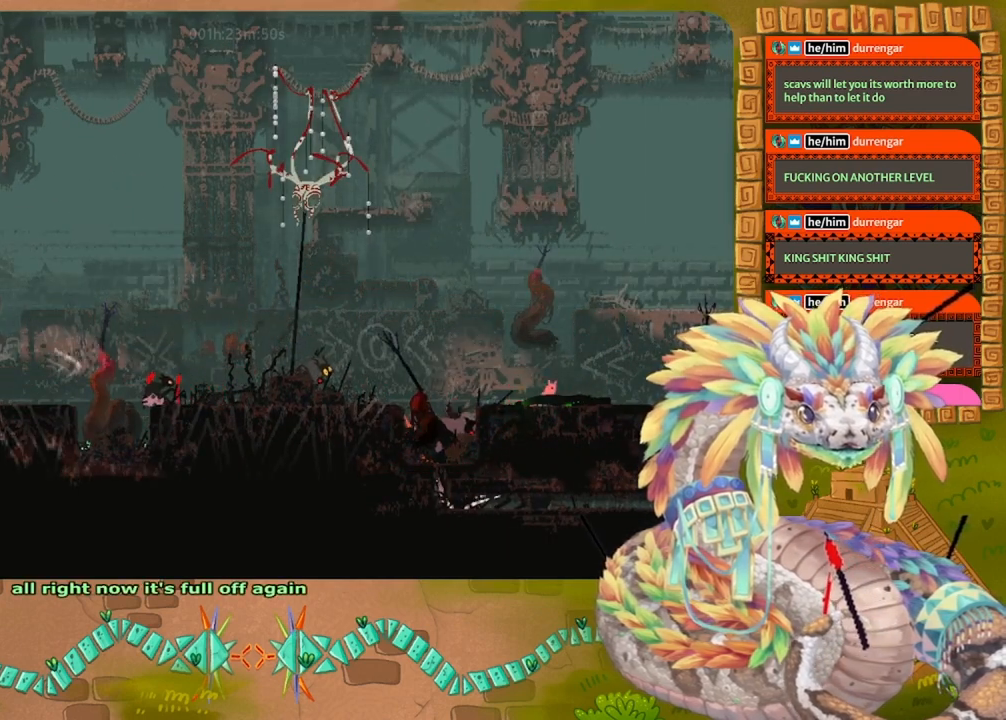
{"keys": ["left"], "events": [[100, "right", "up"], [434, "left", "down"]]}
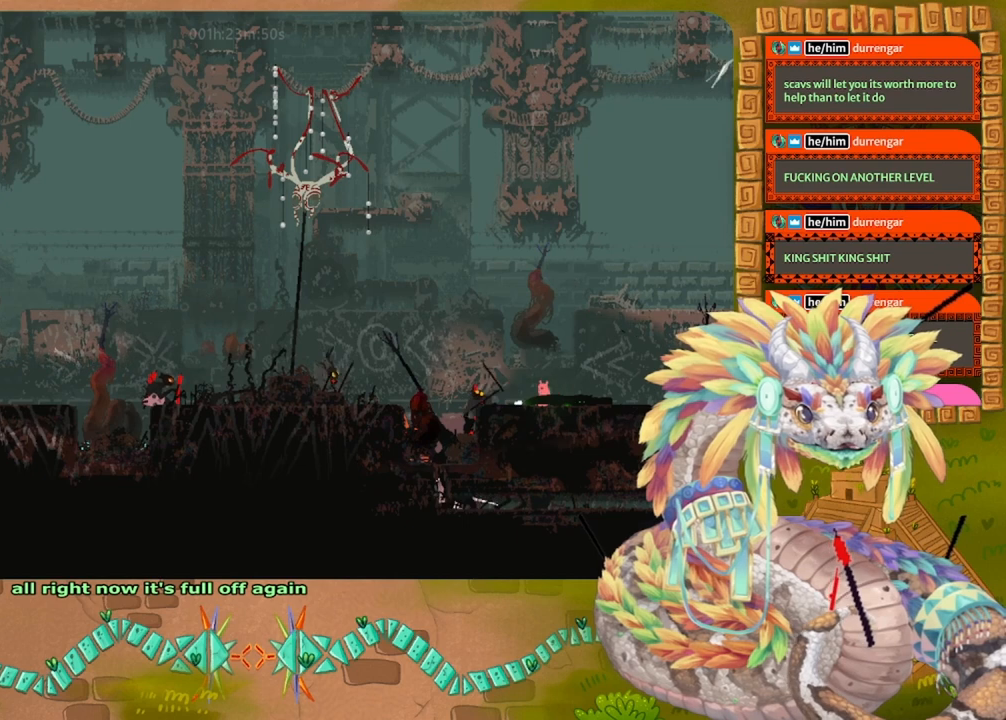
{"keys": ["left"], "events": [[67, "left", "up"], [434, "left", "down"]]}
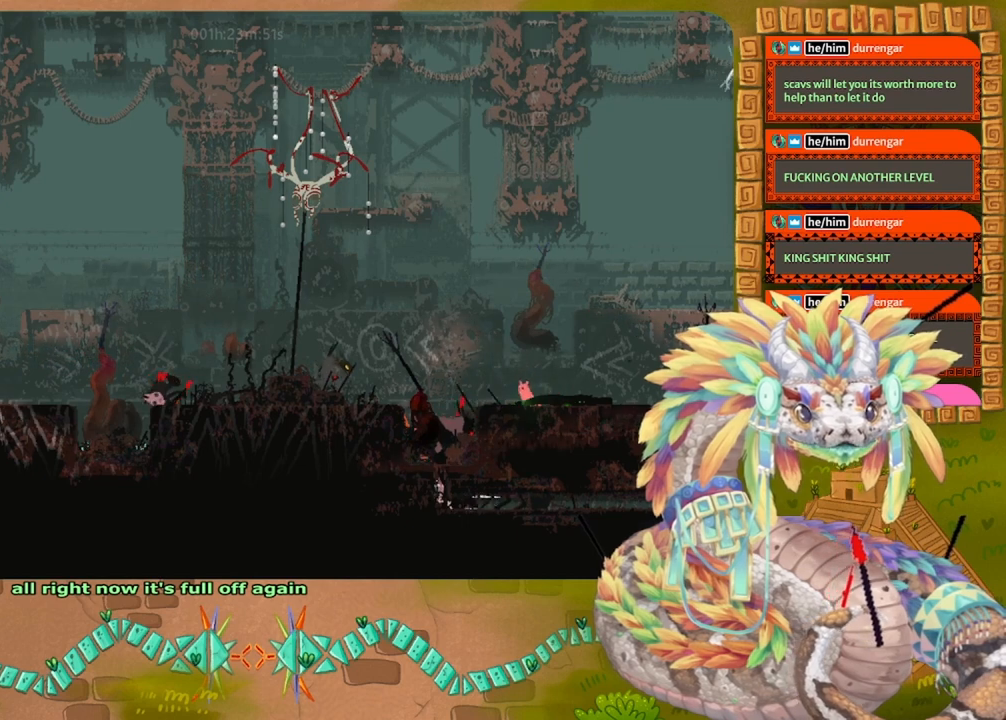
{"keys": ["right"], "events": [[134, "left", "up"], [500, "right", "down"]]}
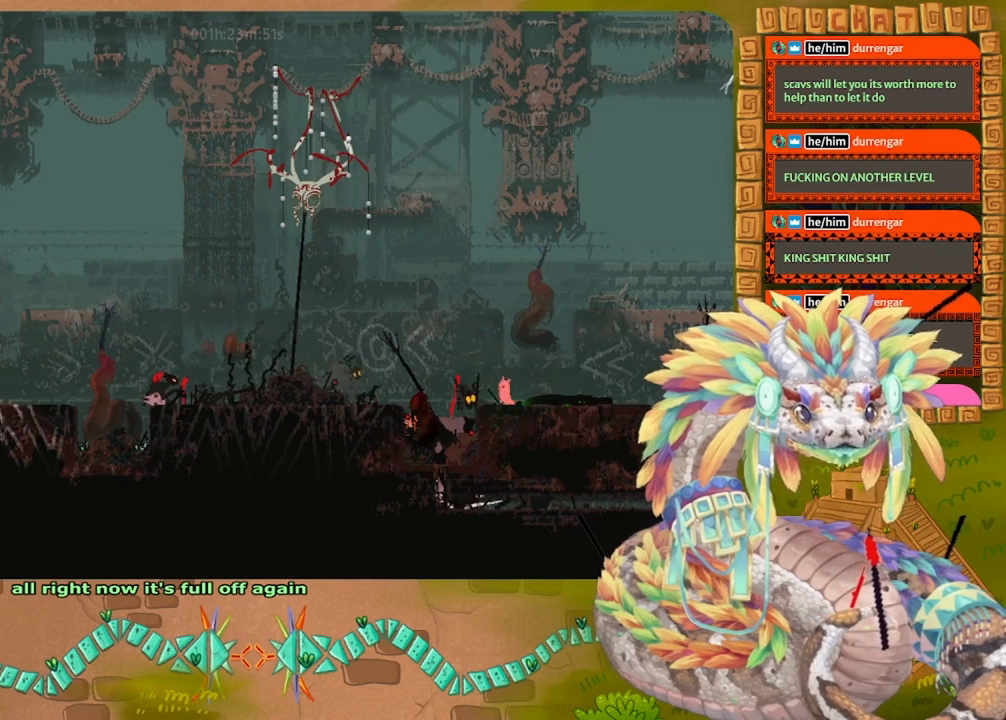
{"keys": ["left"], "events": [[267, "right", "up"], [334, "left", "down"]]}
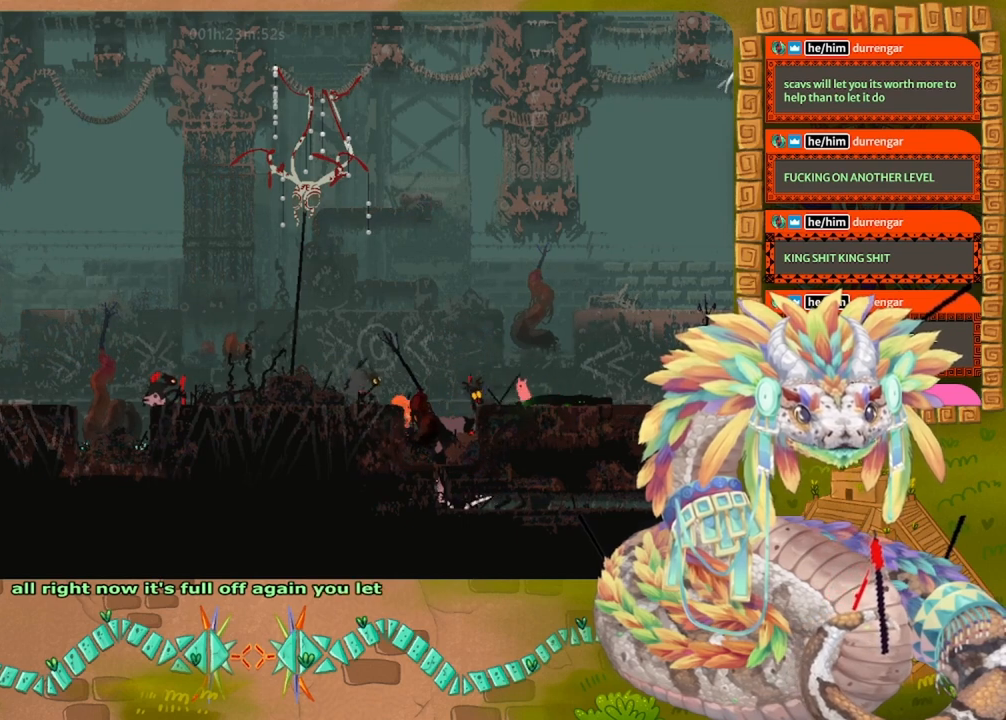
{"keys": [], "events": [[100, "left", "up"], [200, "right", "down"], [467, "right", "up"]]}
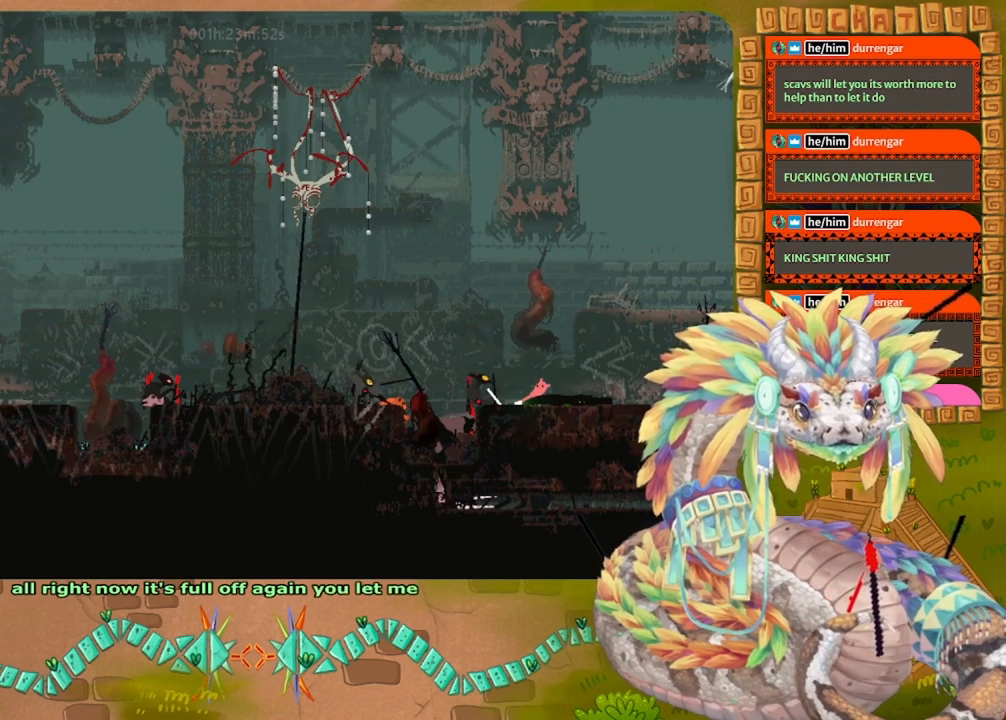
{"keys": [], "events": [[300, "left", "down"], [467, "left", "up"]]}
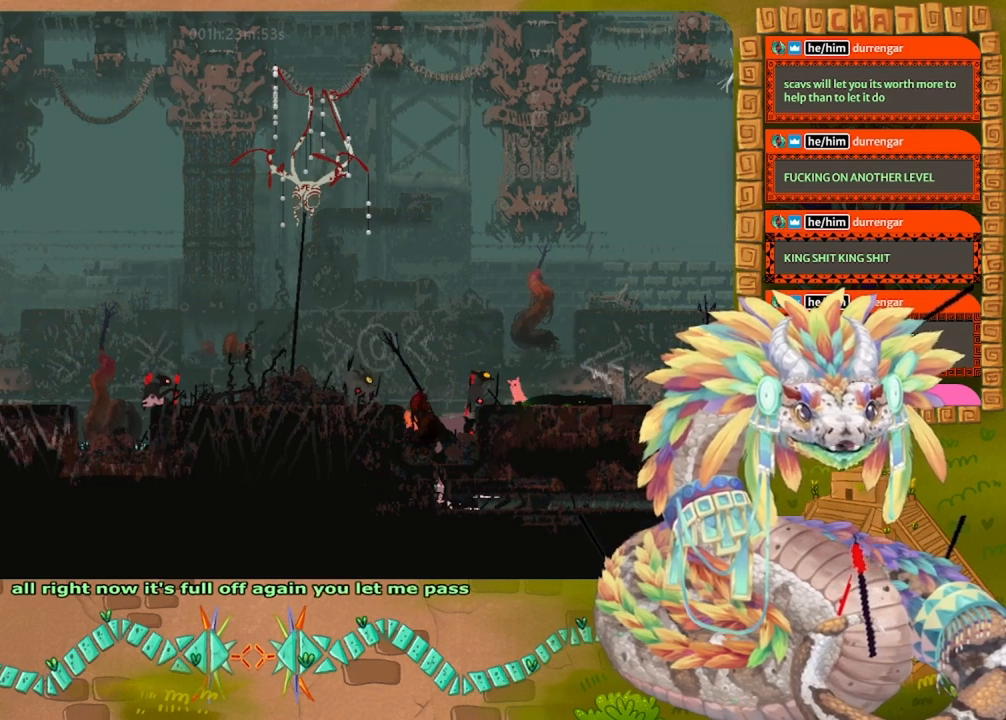
{"keys": [], "events": []}
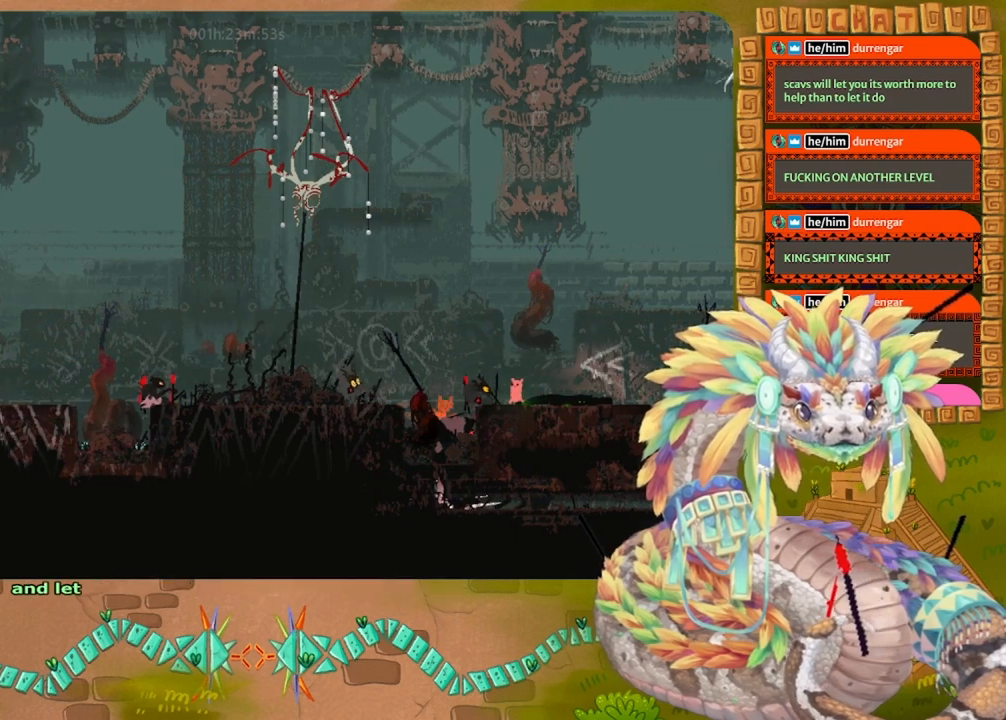
{"keys": [], "events": [[200, "right", "down"], [300, "right", "up"]]}
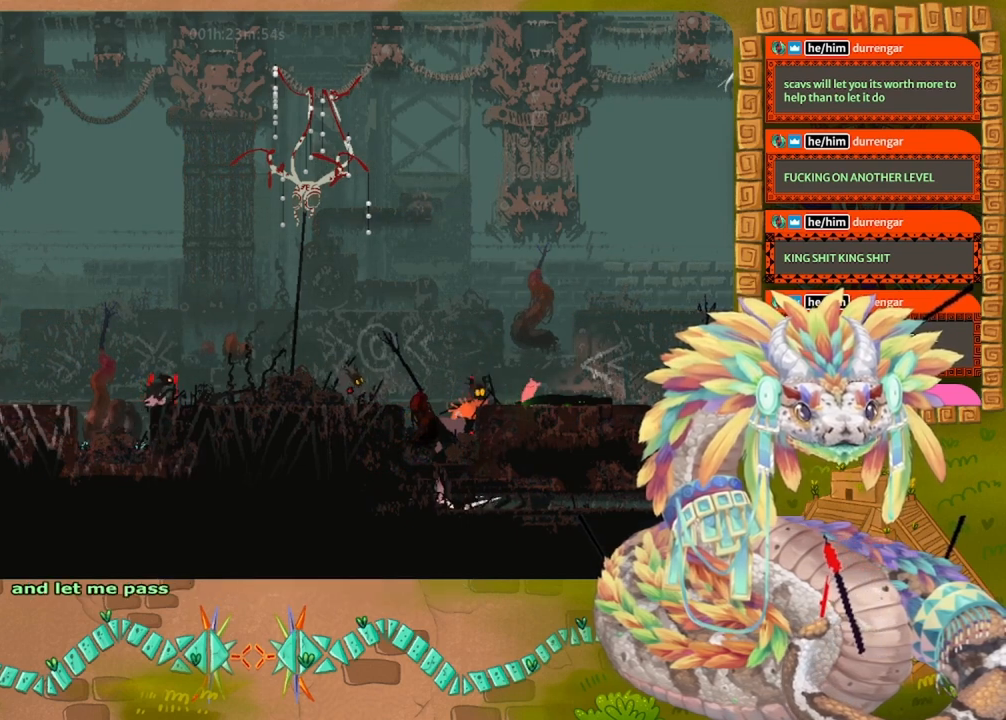
{"keys": [], "events": [[67, "left", "down"], [167, "left", "up"], [334, "right", "down"], [467, "right", "up"]]}
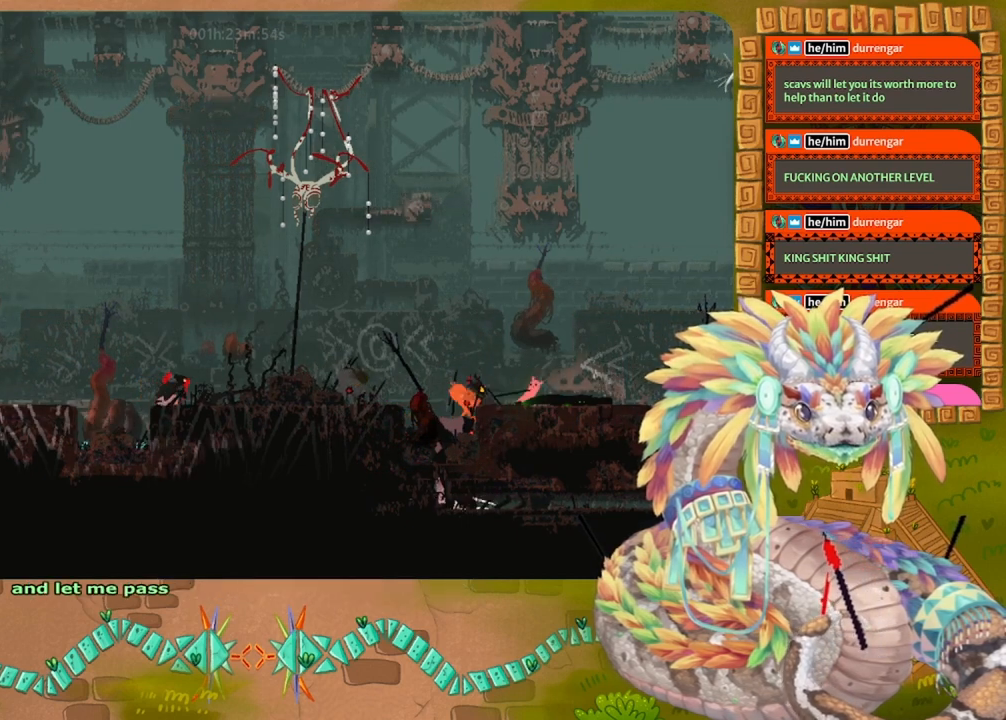
{"keys": [], "events": [[200, "left", "down"], [334, "left", "up"]]}
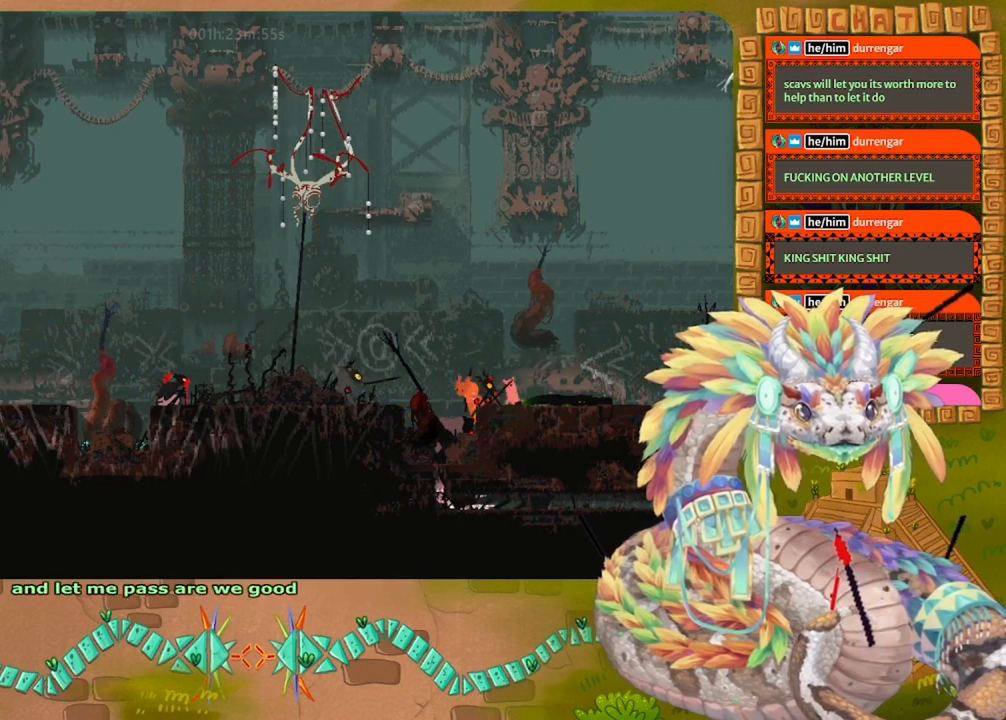
{"keys": ["jump", "left"], "events": [[300, "left", "down"], [434, "jump", "down"]]}
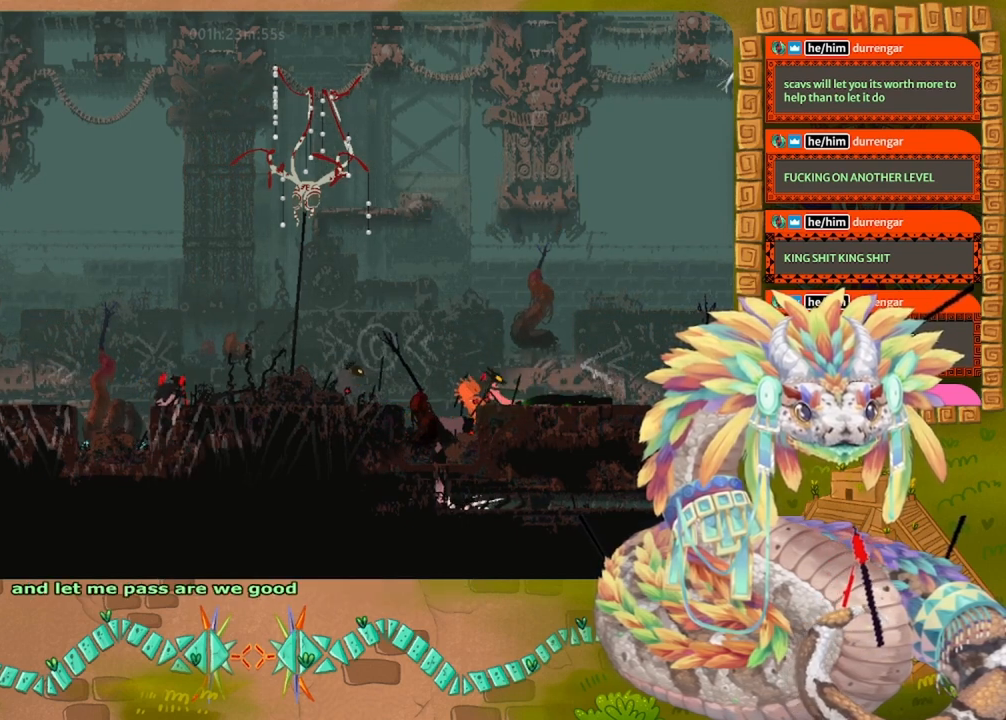
{"keys": ["jump", "left"], "events": []}
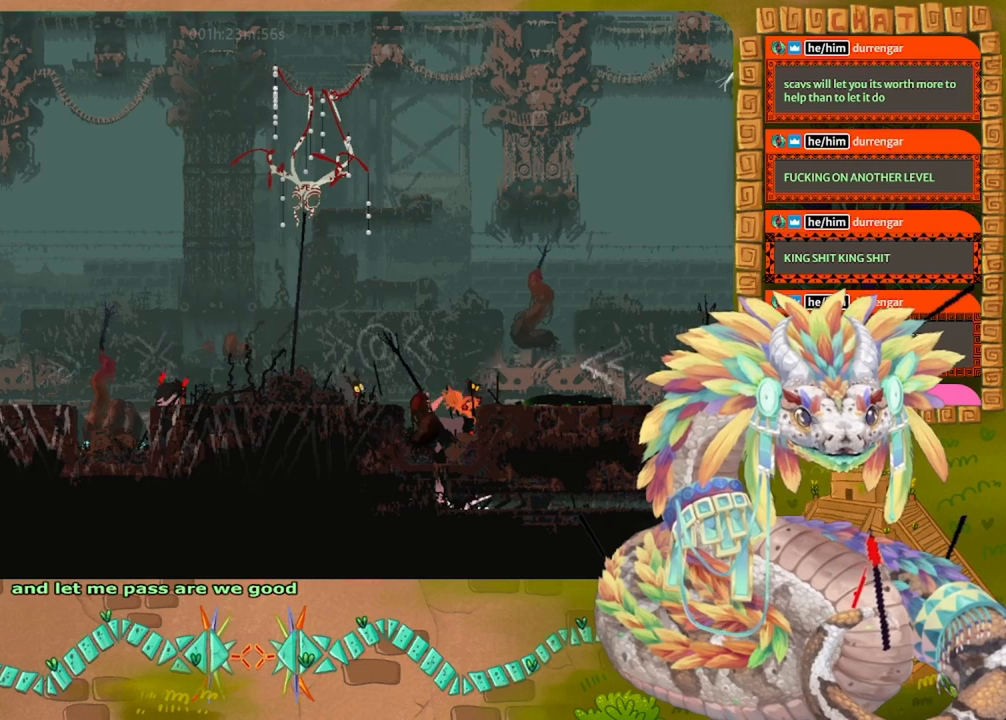
{"keys": ["jump", "left"], "events": [[34, "jump", "up"], [134, "jump", "down"]]}
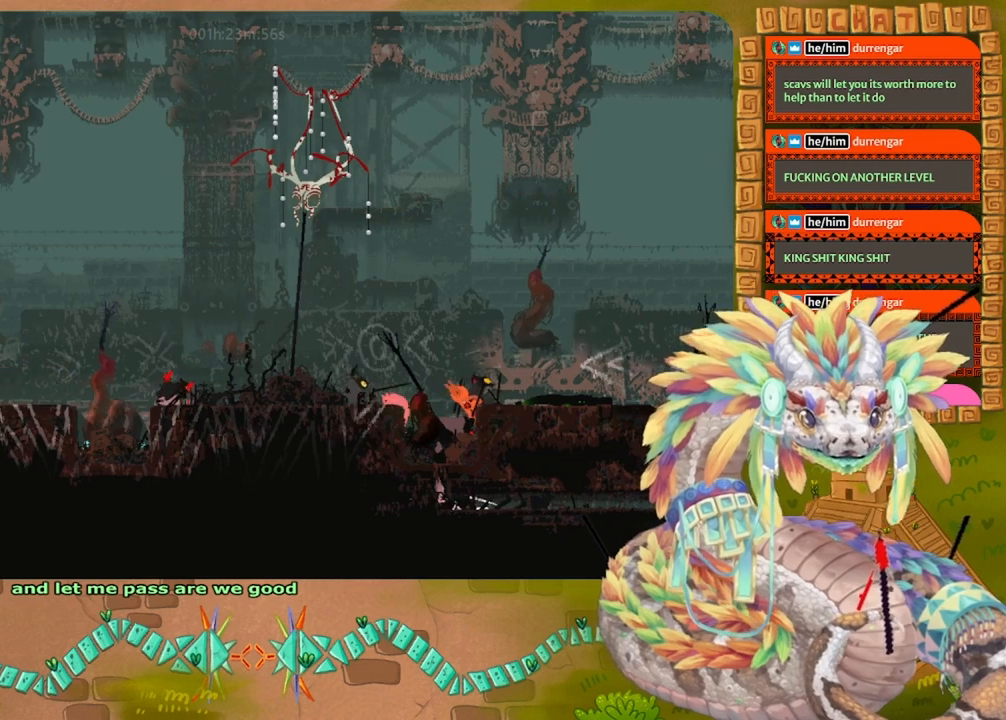
{"keys": ["up"], "events": [[67, "jump", "up"], [100, "left", "up"], [334, "up", "down"]]}
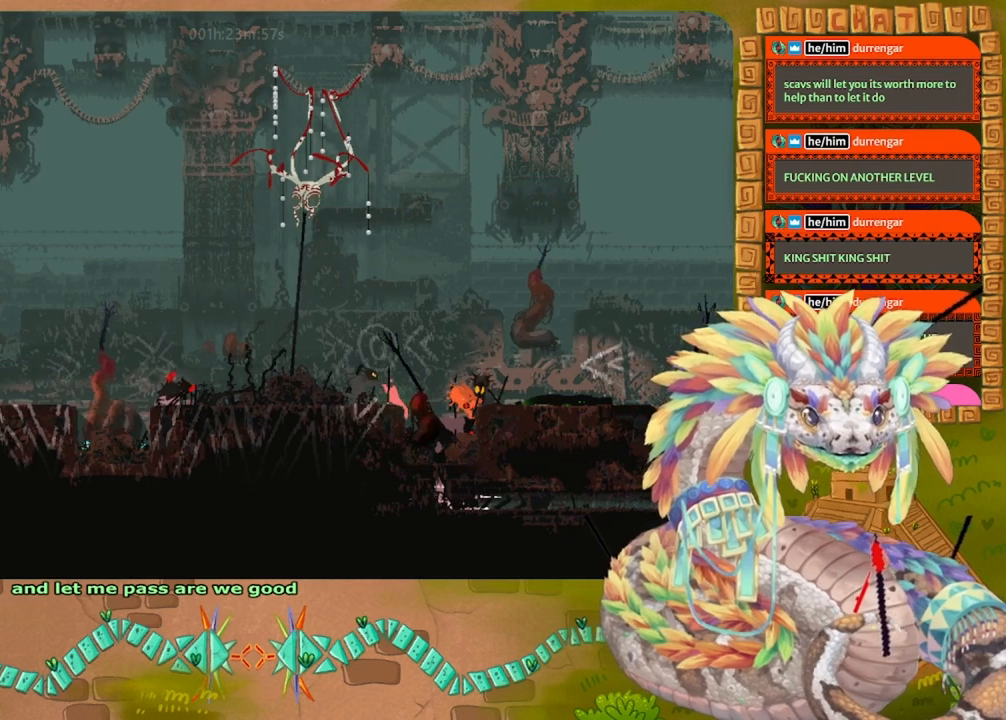
{"keys": [], "events": [[34, "up", "up"]]}